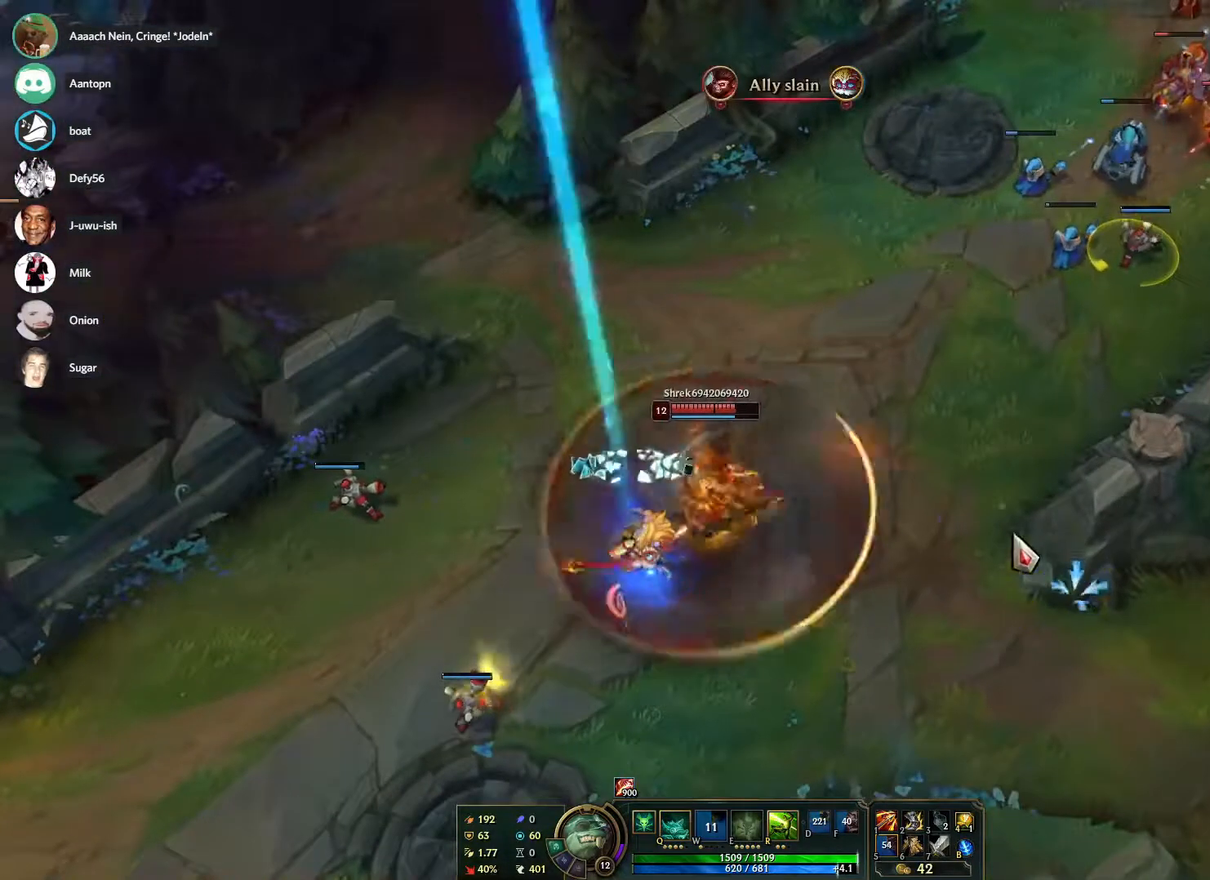
Gameplay with keyboard and mouse; each line is a JSON object with the keys and mouse buttons held at the frame after it. "events" lists presses ("down") and releases ("up") of "1", "2", "3", "4", "5", "a", "alt", "b", "c", "ctrl", "d", "e", "f", "g", "q", "r", "s", "shift", "space", "t", "tab", "tilde", "v", "w", "x", "z", "mouse_left", "mouse_wheel", "mouse_right", "mouse_mb4" and "mouse_mb5" between this image and that frame as [ms after this image, input, new state], when the widget could be followed in between. "mouse_left", "mouse_wheel", "mouse_right", "mouse_mb4", "mouse_mb5" = the "left", "wheel", "right", "mb4", "mb5" buttons of the "mouse" list. No other keys are recorded. "wheel" means that the mouse wheel is clicked or scrolled. Mouse movement is not recorded.
{"keys": [], "mouse": ["right"], "events": [[67, "mouse_right", "down"], [67, "q", "down"], [167, "mouse_right", "up"], [167, "q", "up"], [250, "mouse_right", "down"], [400, "mouse_right", "up"], [483, "mouse_right", "down"]]}
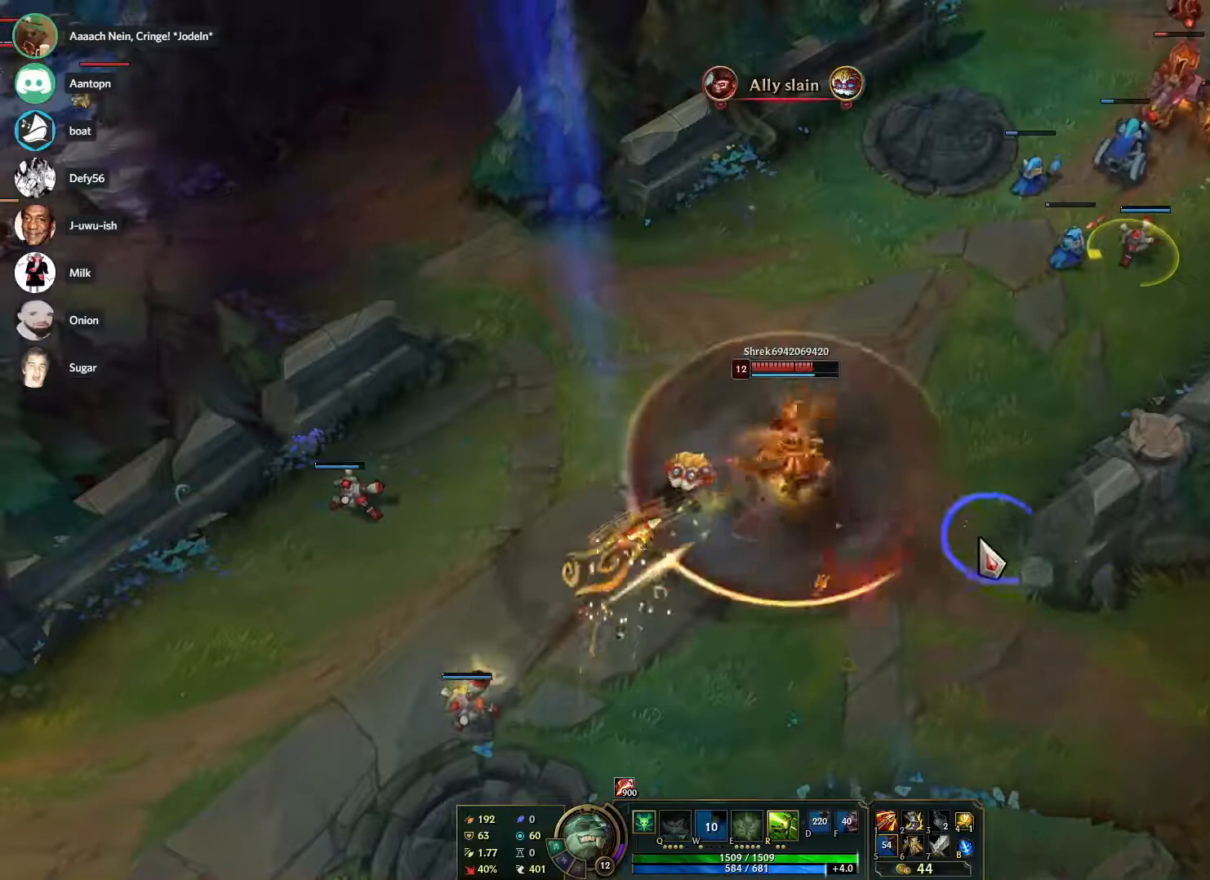
{"keys": [], "mouse": [], "events": [[133, "mouse_right", "up"], [183, "mouse_right", "down"], [317, "mouse_right", "up"], [417, "mouse_right", "down"], [500, "mouse_right", "up"]]}
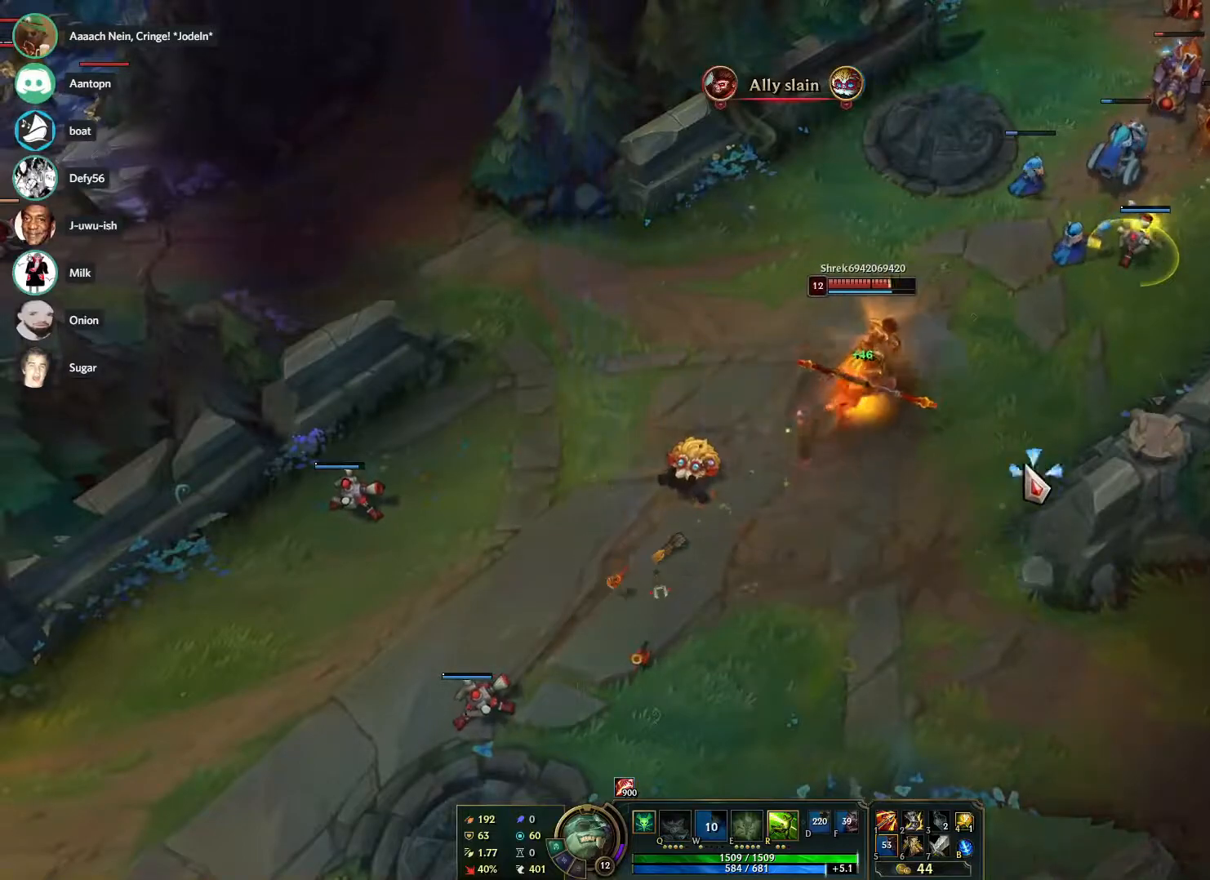
{"keys": [], "mouse": [], "events": [[100, "mouse_right", "down"], [200, "mouse_right", "up"], [283, "mouse_right", "down"], [383, "mouse_right", "up"]]}
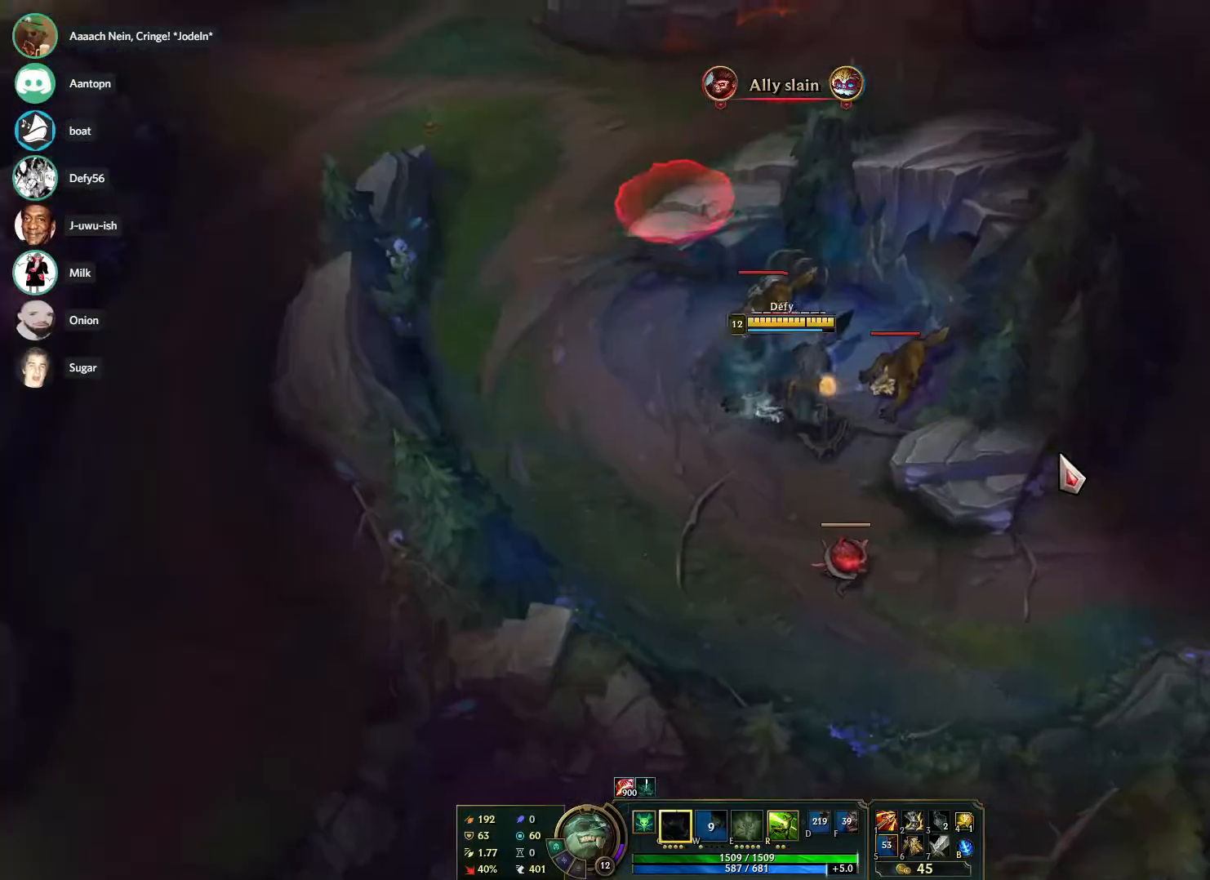
{"keys": [], "mouse": [], "events": []}
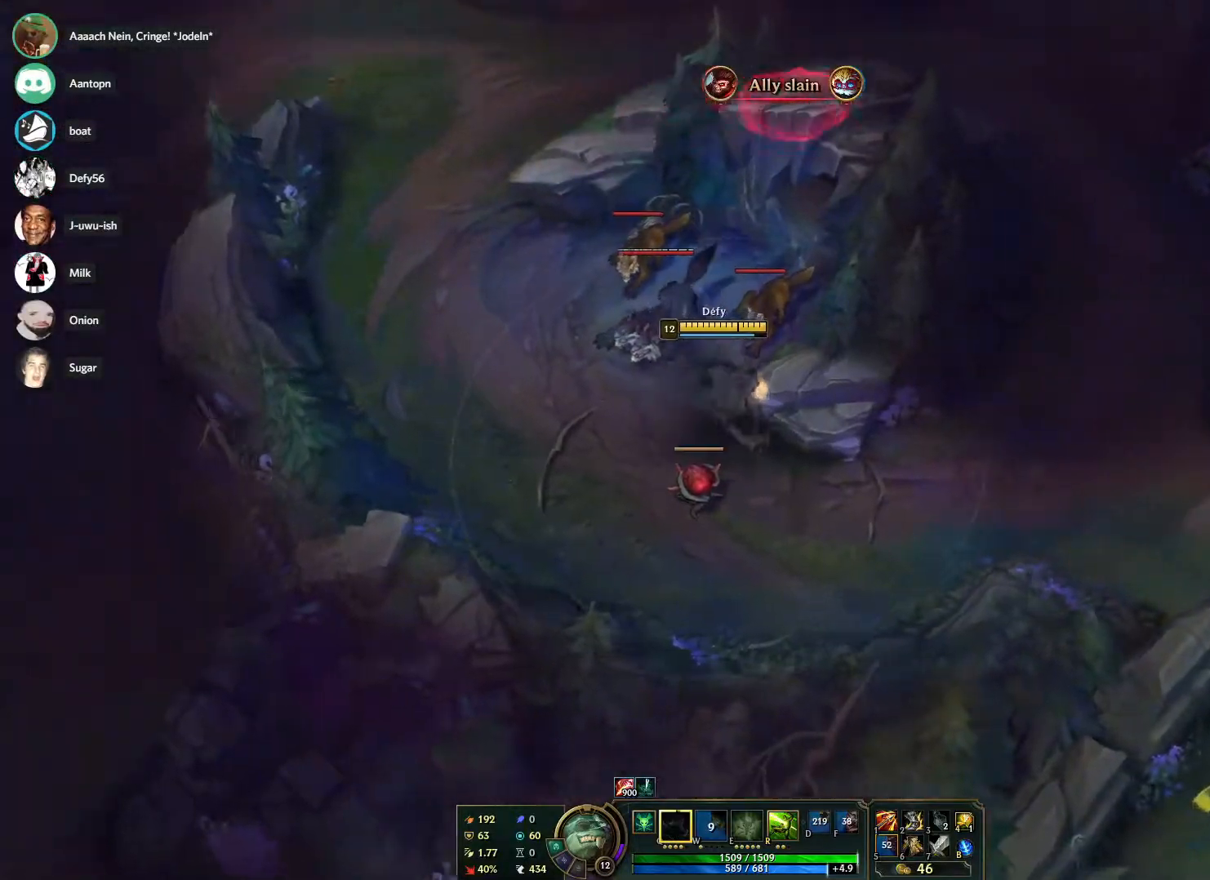
{"keys": [], "mouse": [], "events": []}
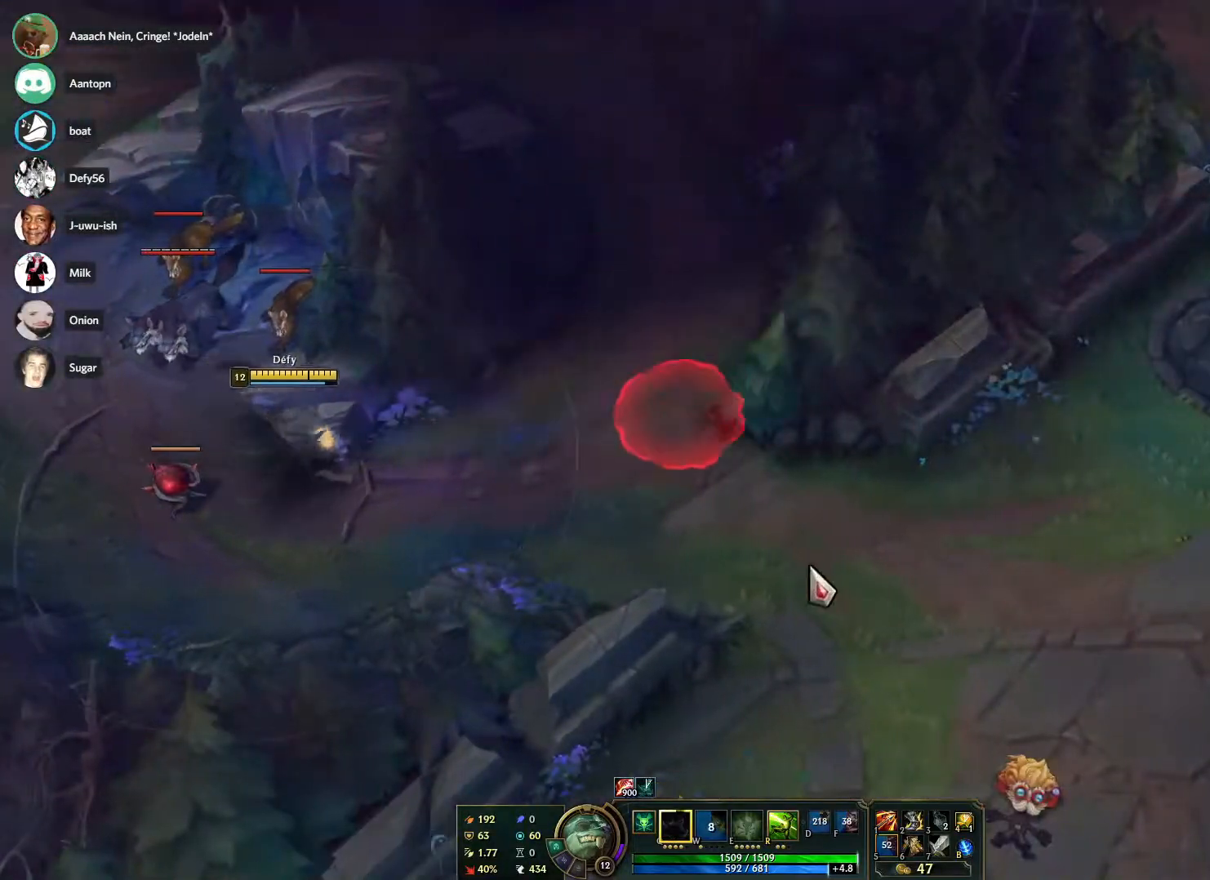
{"keys": [], "mouse": [], "events": [[200, "mouse_right", "down"], [283, "mouse_right", "up"], [383, "mouse_right", "down"], [483, "mouse_right", "up"]]}
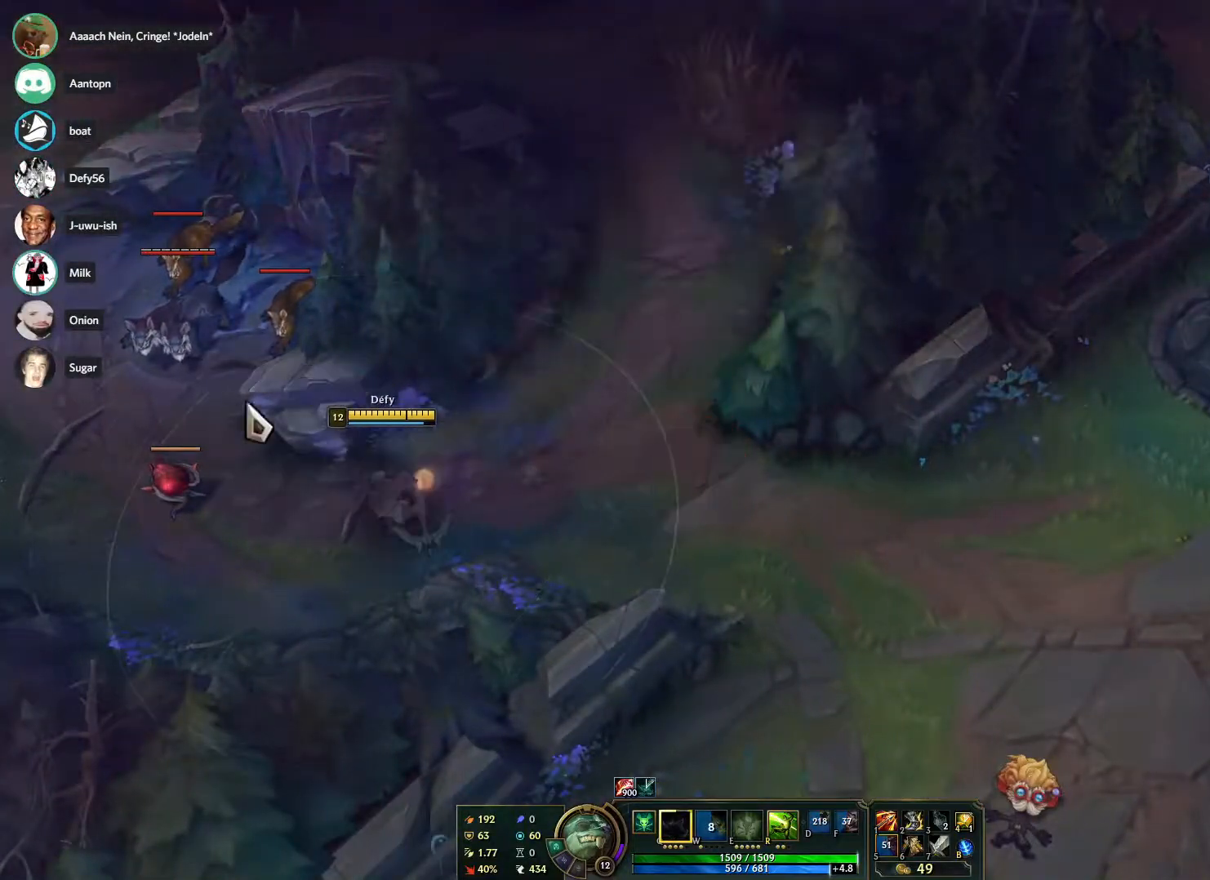
{"keys": [], "mouse": [], "events": [[217, "s", "down"], [300, "s", "up"], [400, "s", "down"], [500, "s", "up"]]}
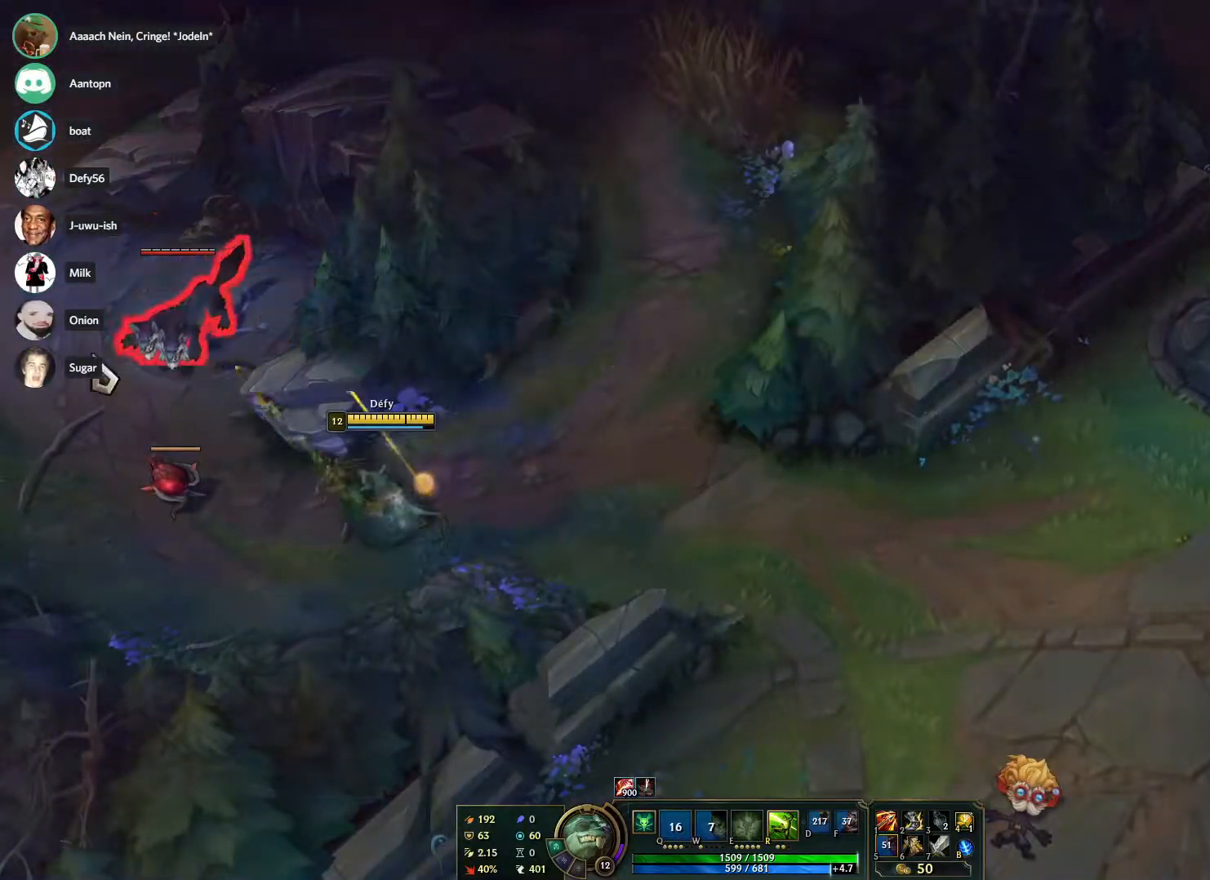
{"keys": [], "mouse": [], "events": [[133, "mouse_right", "down"], [217, "mouse_right", "up"], [217, "s", "down"], [317, "s", "up"], [367, "s", "down"], [467, "s", "up"]]}
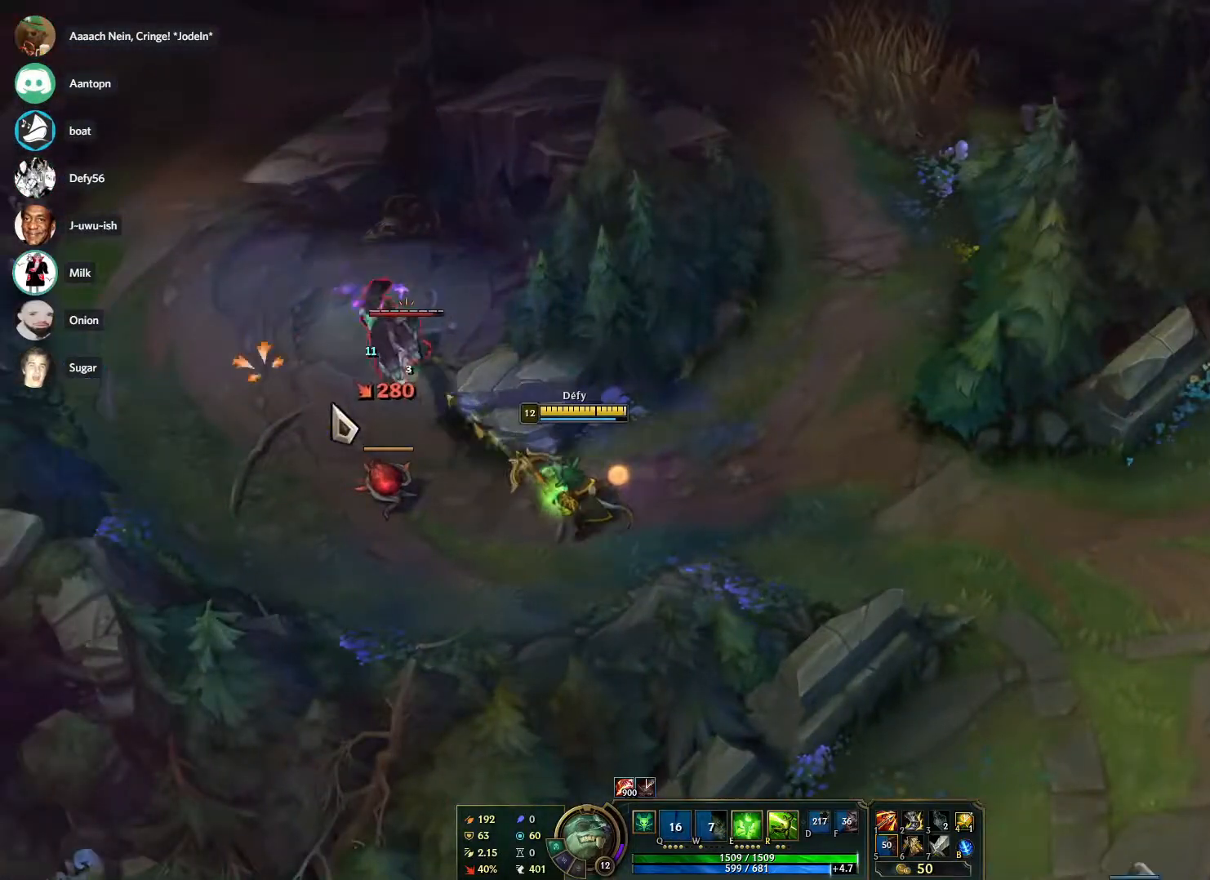
{"keys": [], "mouse": [], "events": [[150, "mouse_right", "down"], [233, "mouse_right", "up"], [283, "s", "down"], [367, "s", "up"]]}
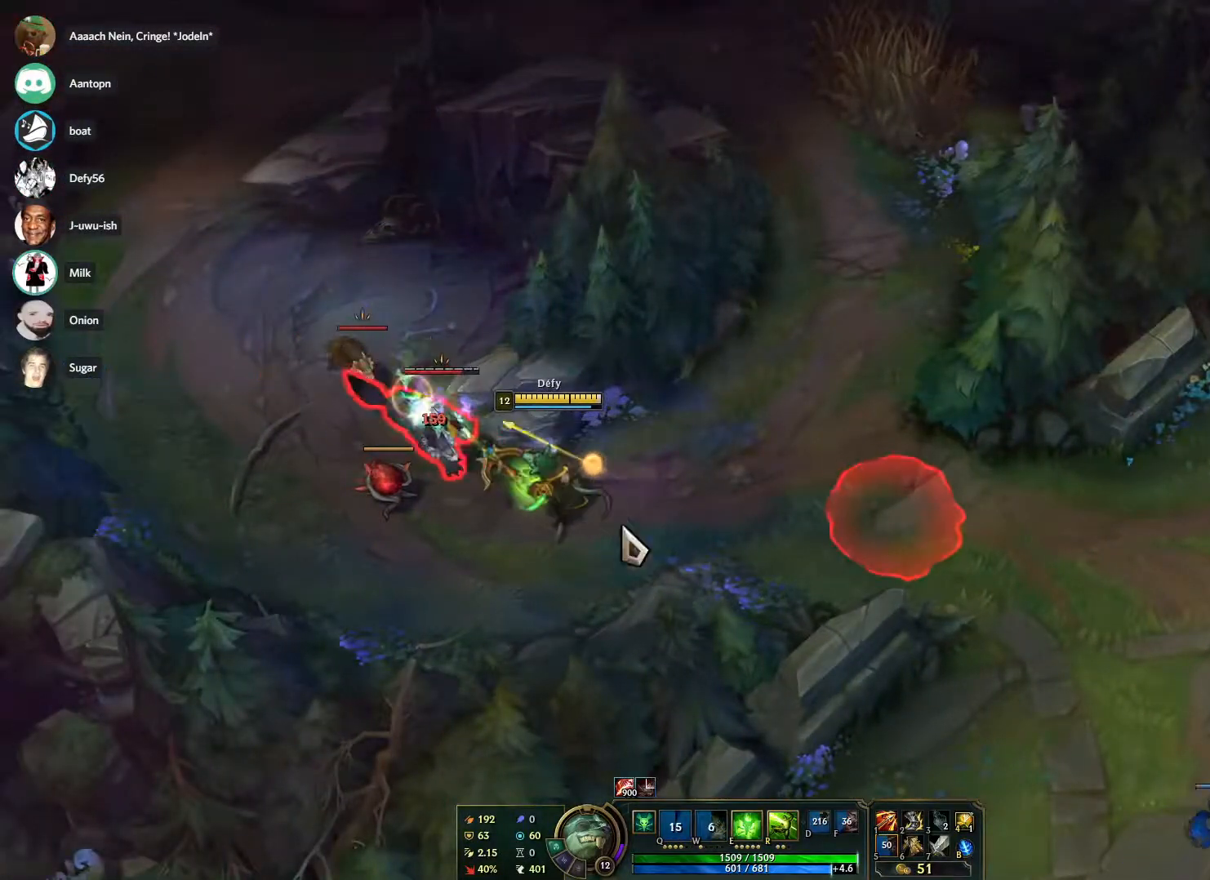
{"keys": [], "mouse": [], "events": [[67, "mouse_right", "down"], [167, "mouse_right", "up"], [217, "s", "down"], [300, "s", "up"], [400, "s", "down"], [483, "s", "up"]]}
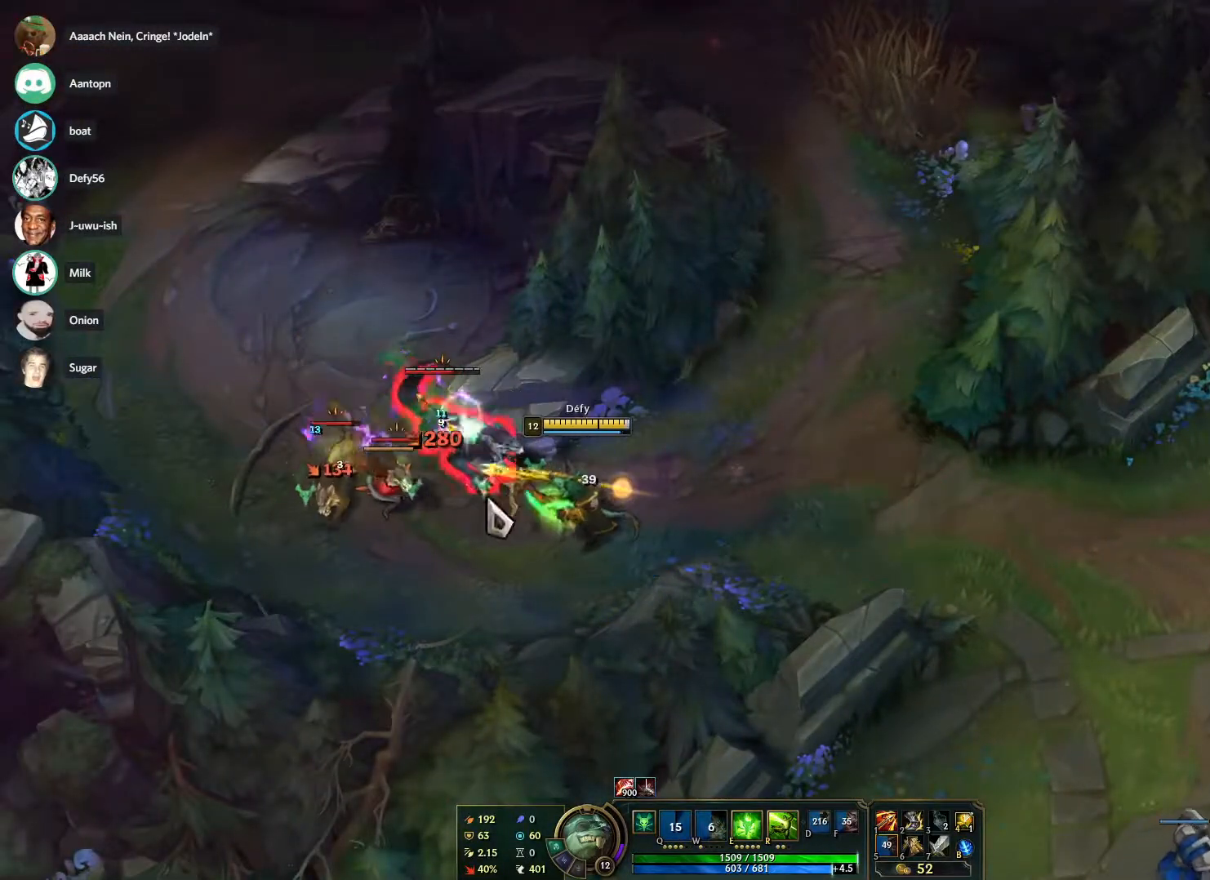
{"keys": [], "mouse": [], "events": [[33, "mouse_right", "down"], [133, "mouse_right", "up"], [183, "s", "down"], [267, "s", "up"], [317, "s", "down"], [467, "s", "up"]]}
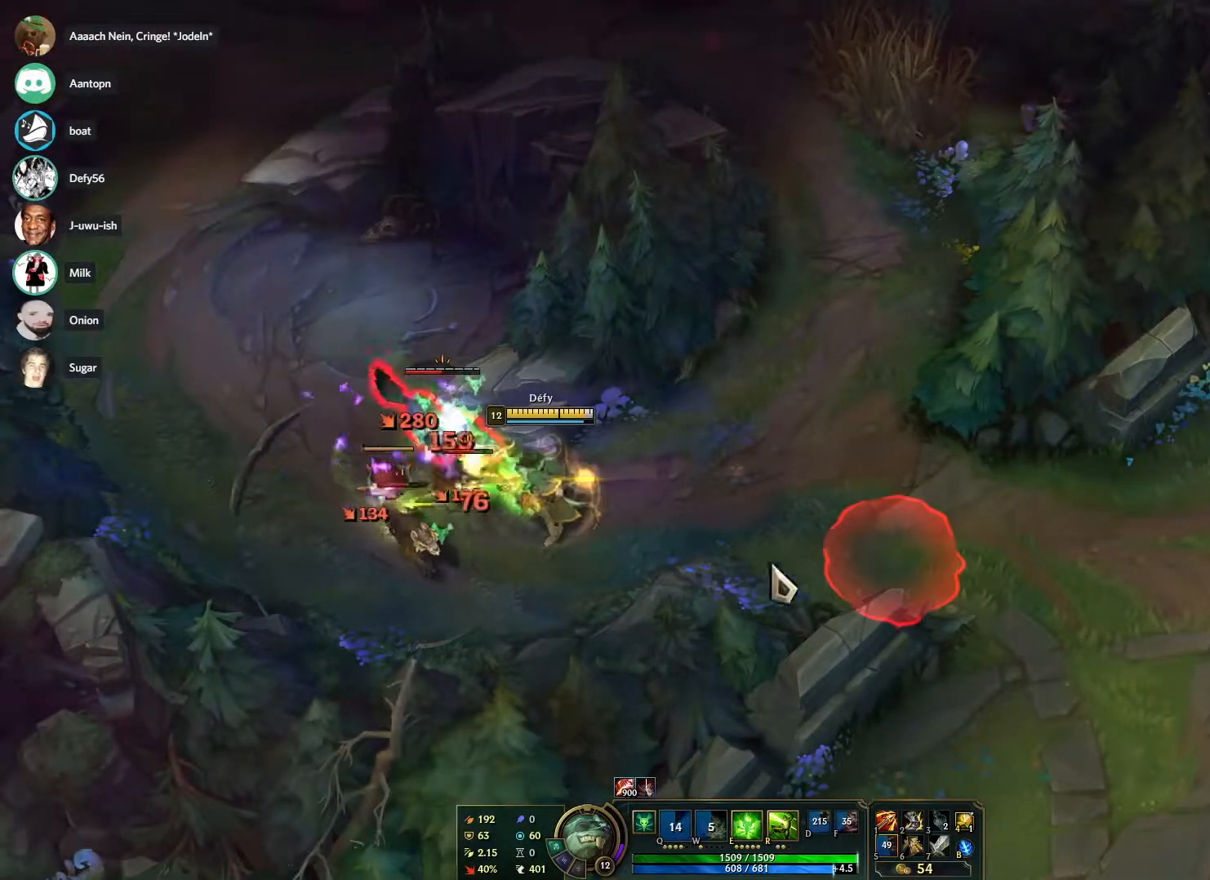
{"keys": [], "mouse": [], "events": [[50, "mouse_right", "down"], [150, "mouse_right", "up"], [200, "s", "down"], [283, "s", "up"], [383, "s", "down"], [467, "s", "up"]]}
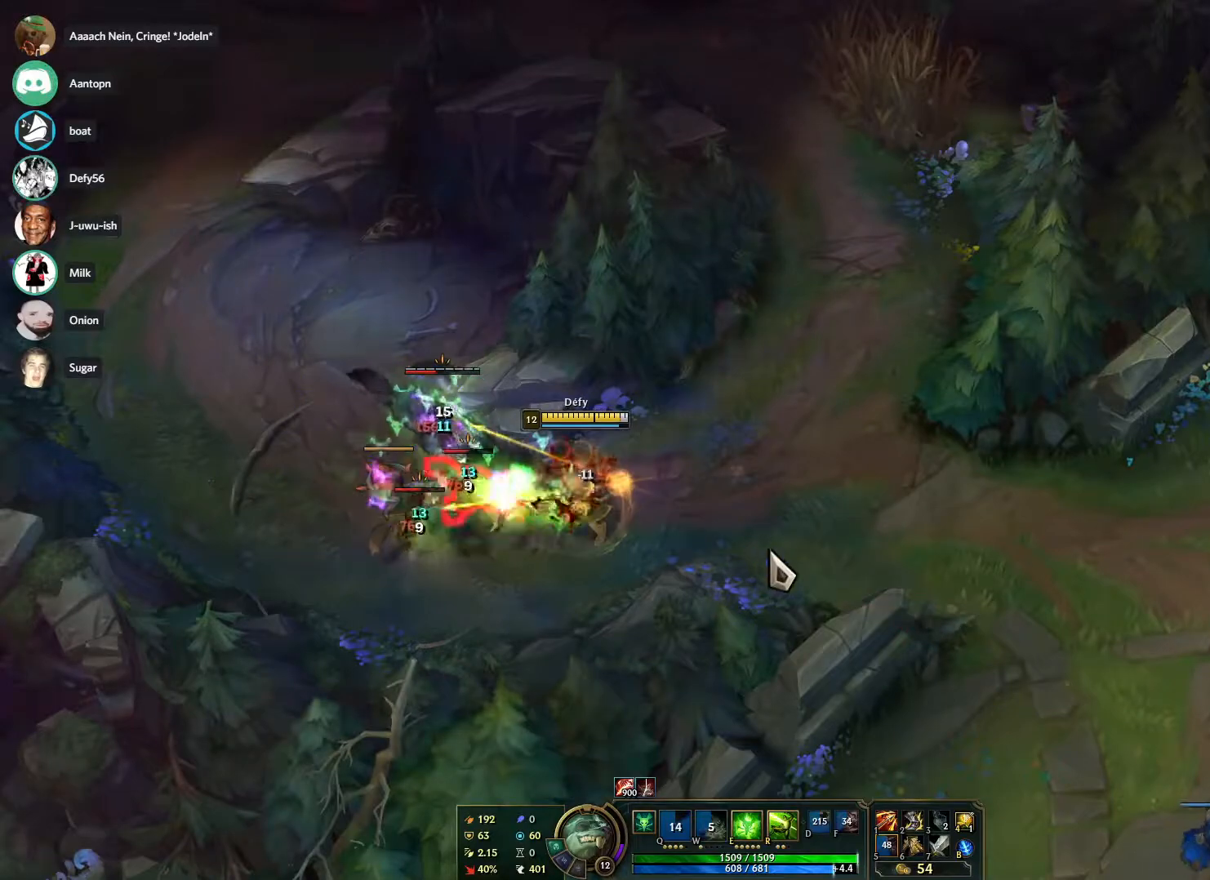
{"keys": [], "mouse": [], "events": [[17, "mouse_right", "down"], [117, "mouse_right", "up"], [217, "s", "down"], [300, "s", "up"], [350, "s", "down"], [450, "s", "up"]]}
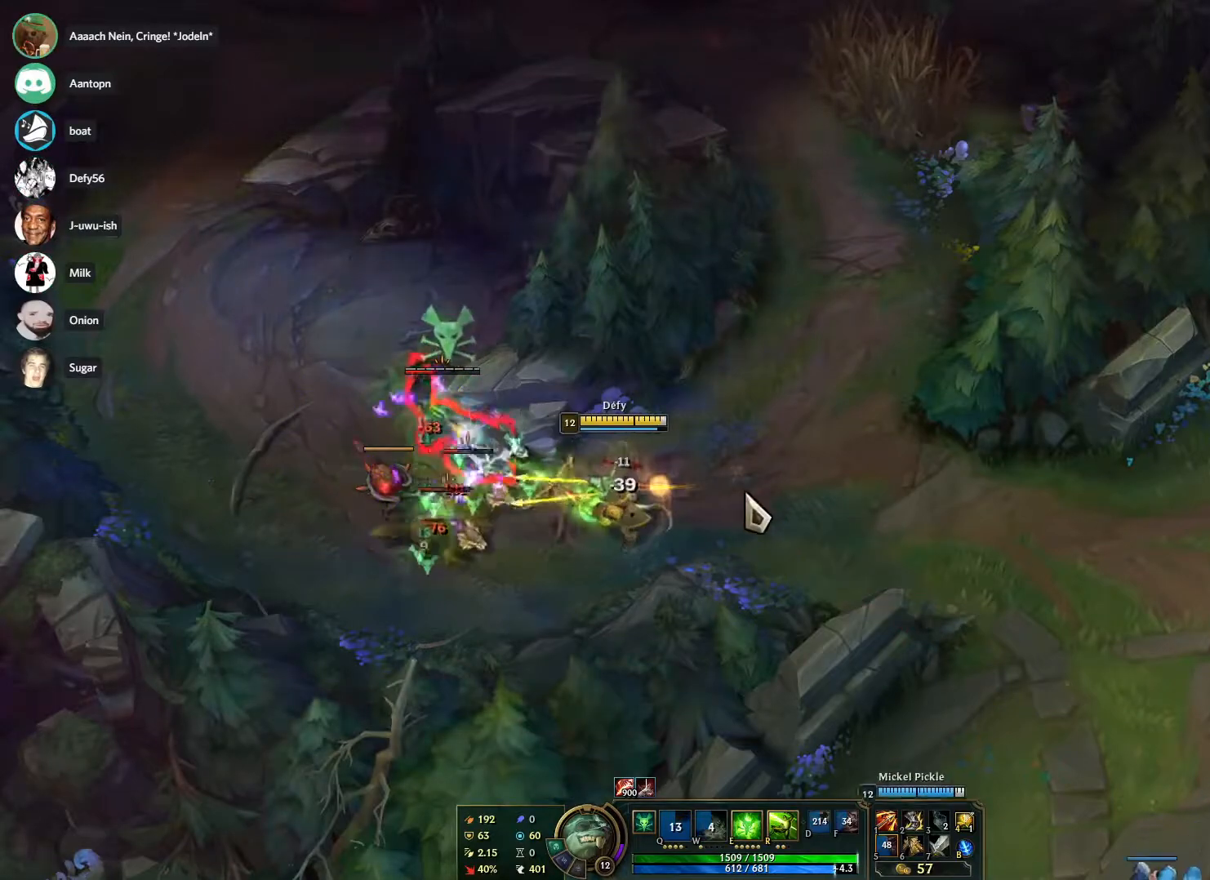
{"keys": [], "mouse": [], "events": [[33, "e", "down"], [83, "e", "up"], [183, "e", "down"], [267, "e", "up"], [267, "s", "down"], [317, "s", "up"], [417, "s", "down"], [500, "s", "up"]]}
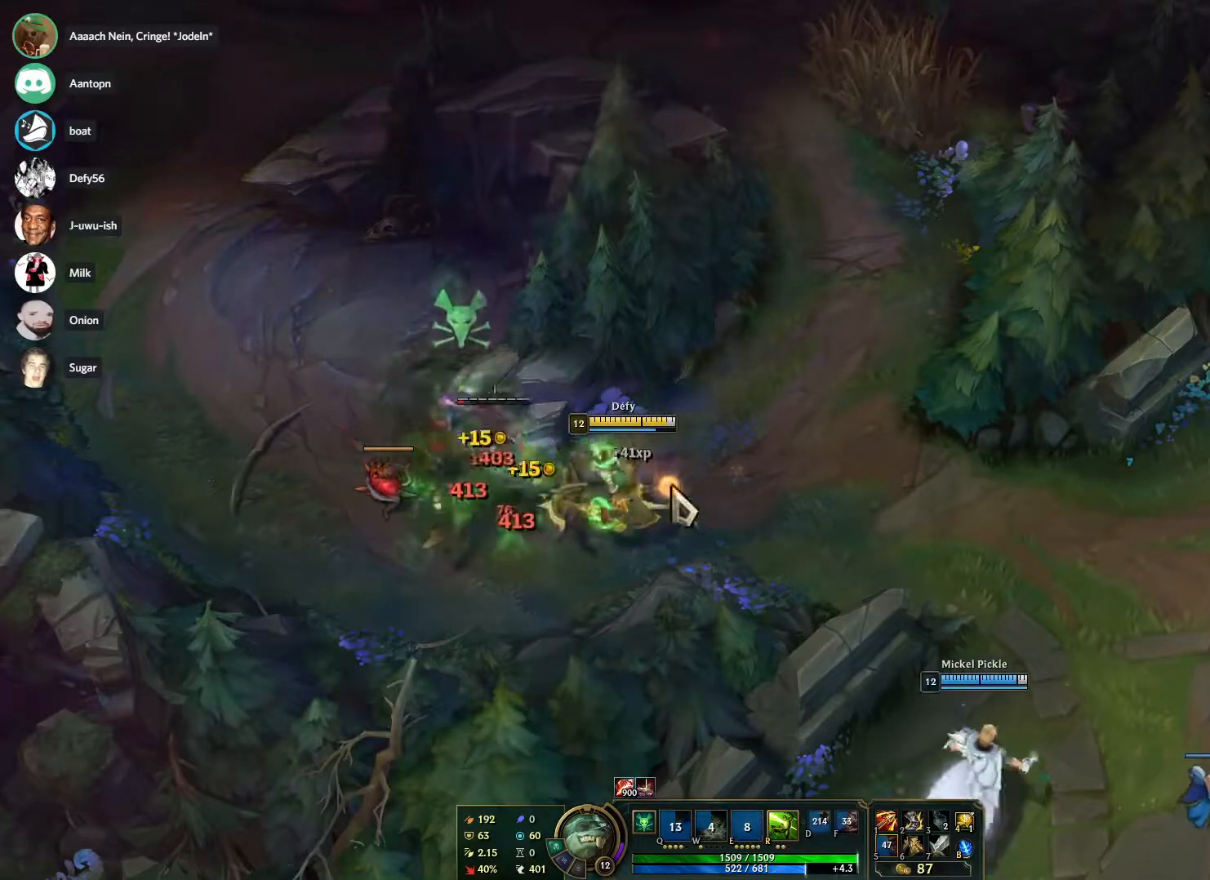
{"keys": ["tab"], "mouse": [], "events": [[100, "mouse_right", "down"], [233, "mouse_right", "up"], [333, "s", "down"], [383, "s", "up"], [483, "tab", "down"]]}
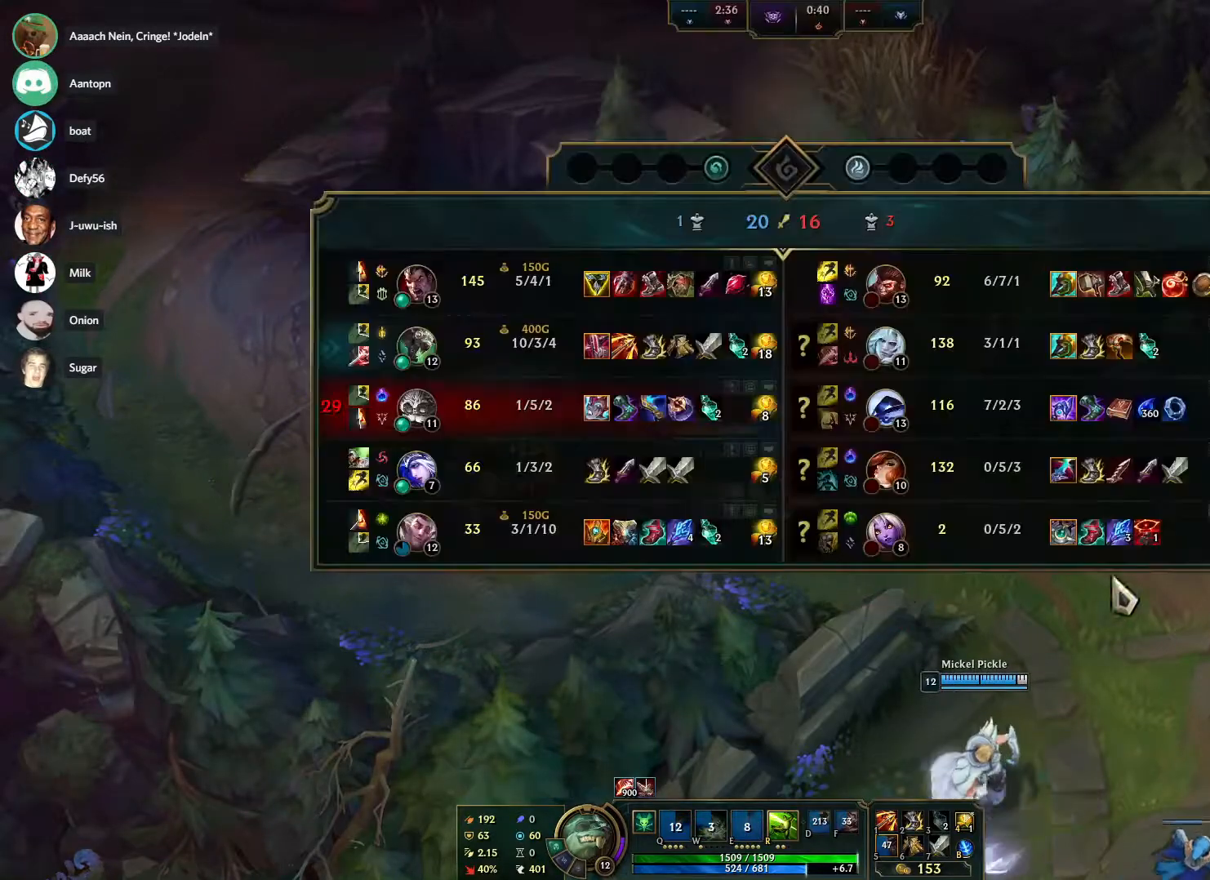
{"keys": ["tab"], "mouse": [], "events": [[117, "mouse_right", "down"], [217, "mouse_right", "up"], [250, "mouse_right", "down"], [450, "mouse_right", "up"]]}
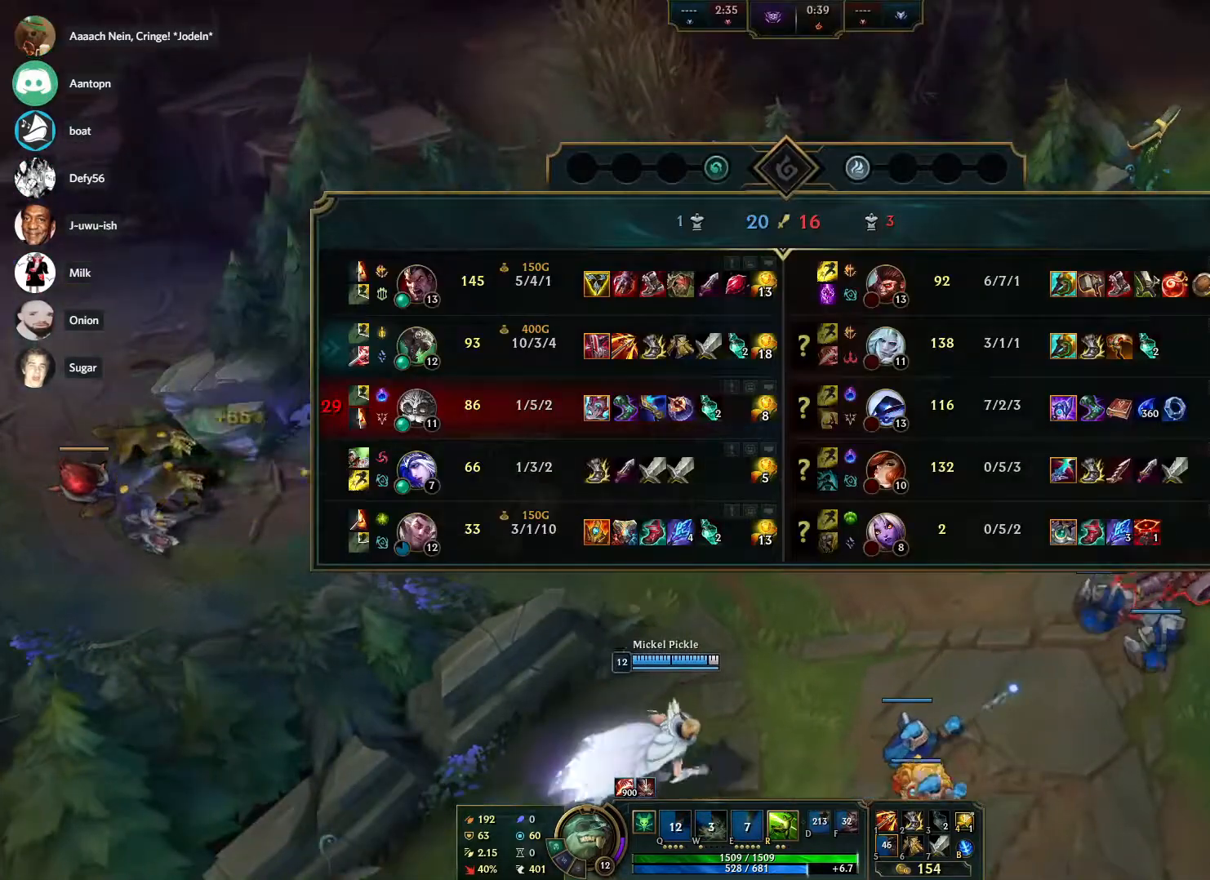
{"keys": [], "mouse": ["right"], "events": [[217, "tab", "up"], [317, "mouse_right", "down"], [417, "mouse_right", "up"], [500, "mouse_right", "down"]]}
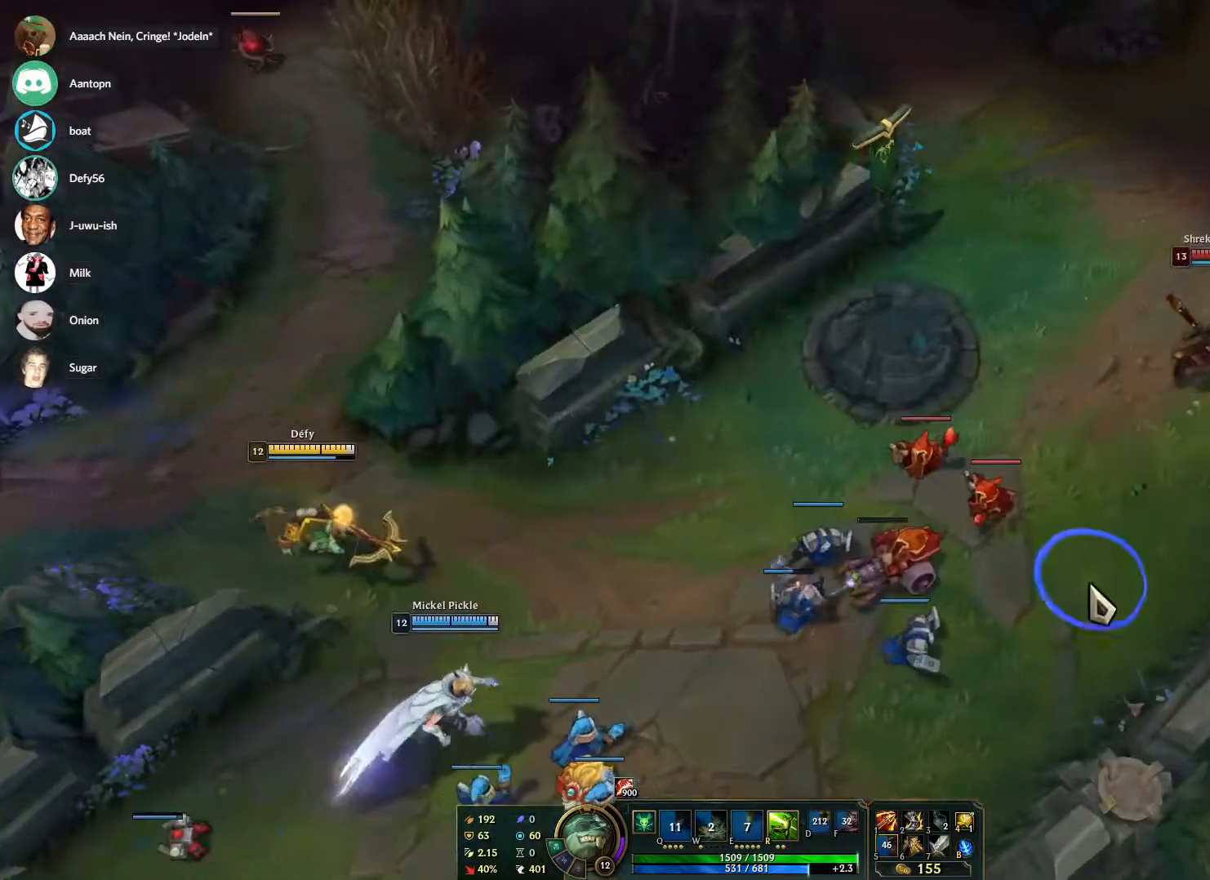
{"keys": [], "mouse": [], "events": [[150, "mouse_right", "up"], [200, "mouse_right", "down"], [283, "mouse_right", "up"], [383, "mouse_right", "down"], [483, "mouse_right", "up"]]}
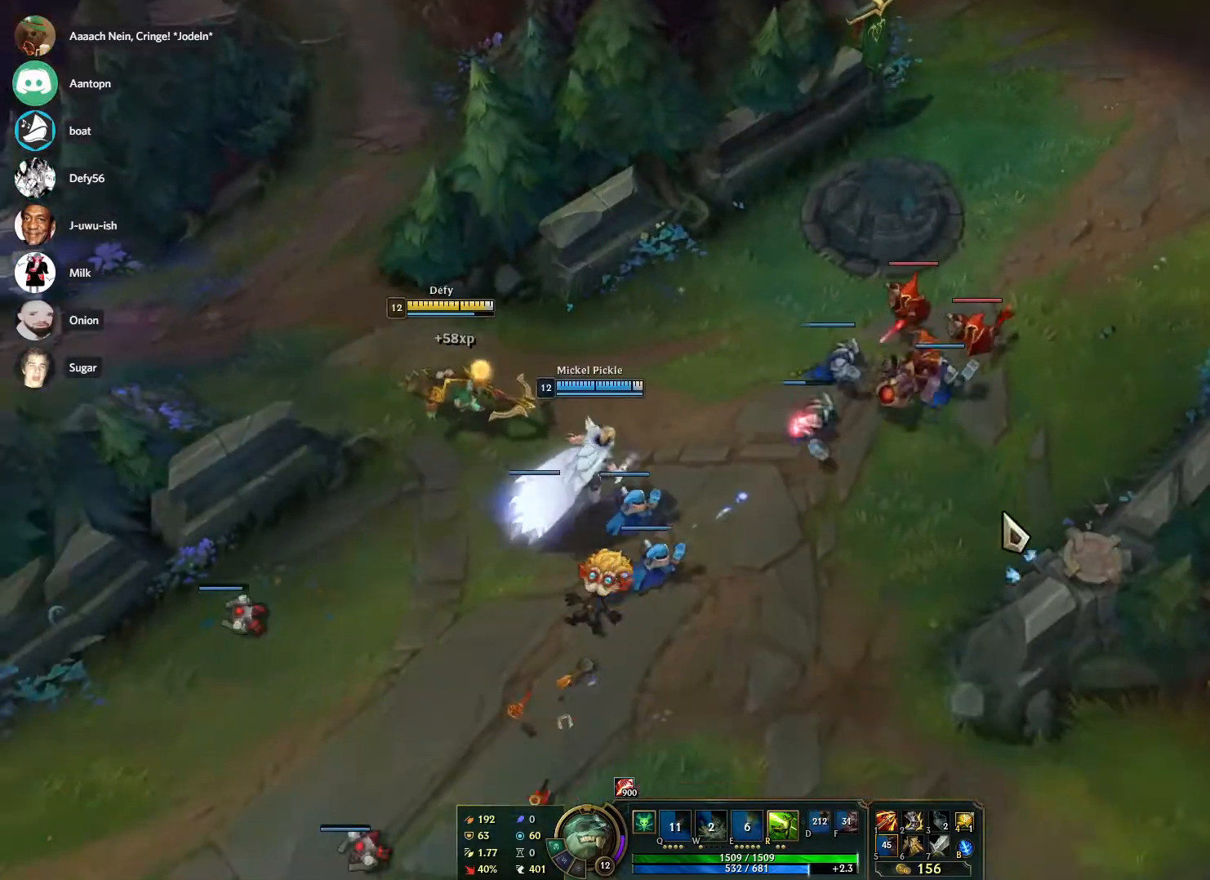
{"keys": [], "mouse": [], "events": [[67, "mouse_right", "down"], [217, "mouse_right", "up"], [300, "mouse_right", "down"], [400, "mouse_right", "up"]]}
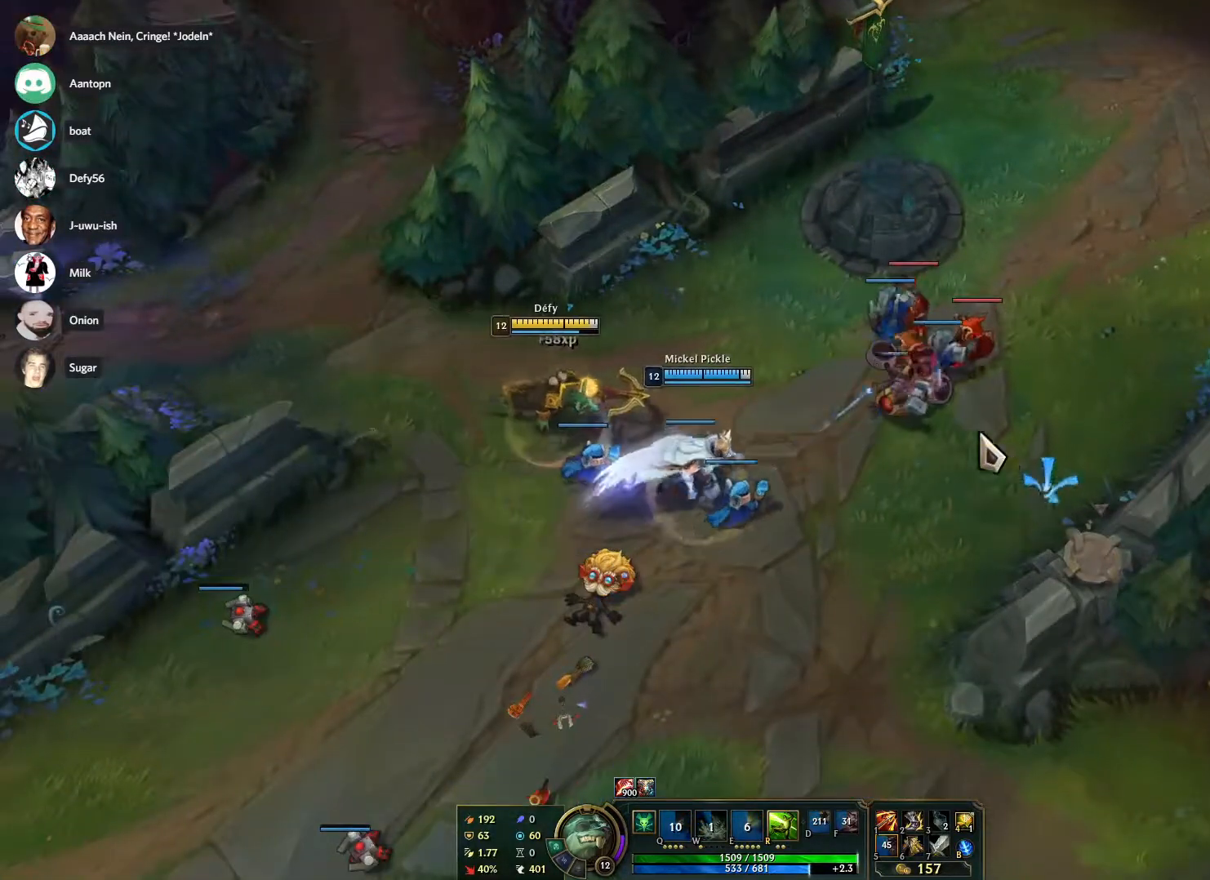
{"keys": ["s"], "mouse": [], "events": [[133, "s", "down"], [183, "s", "up"], [267, "s", "down"], [317, "s", "up"], [417, "s", "down"]]}
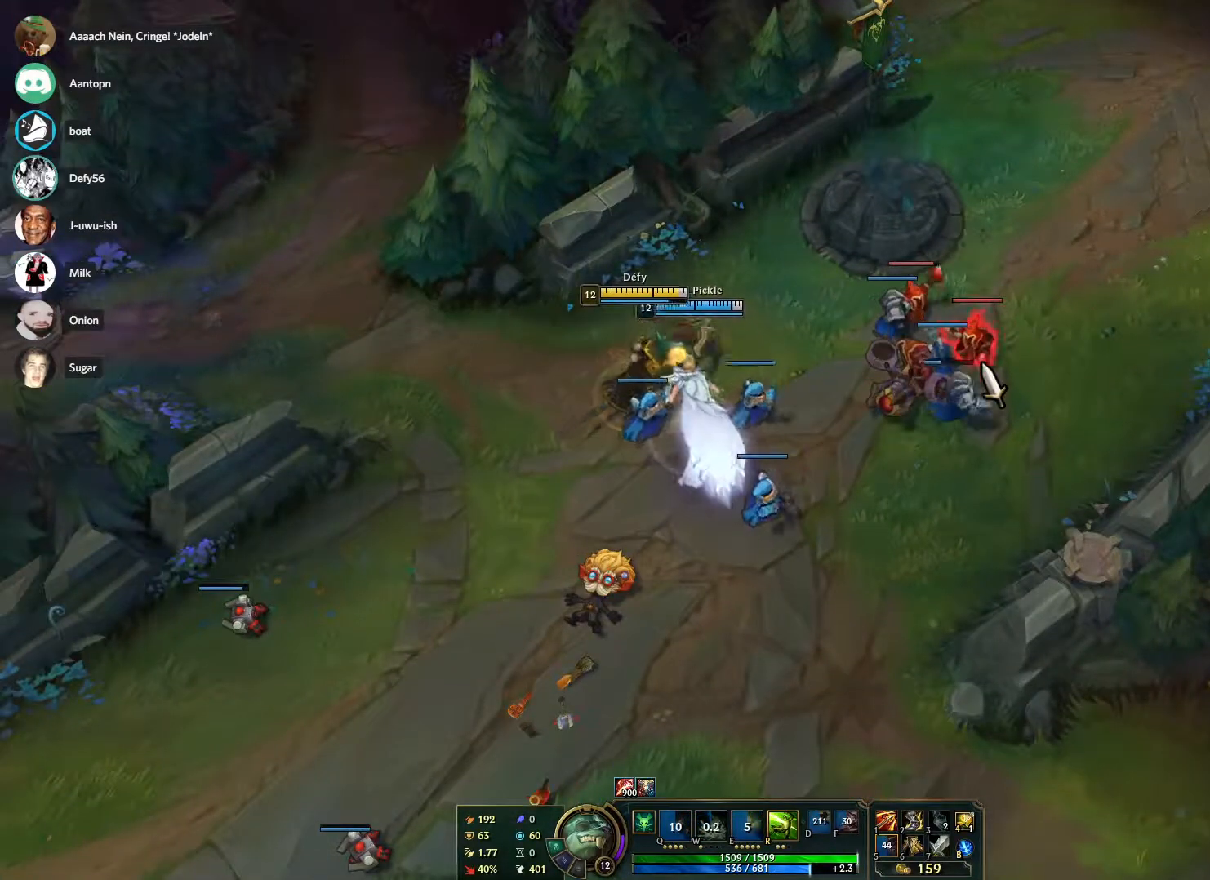
{"keys": ["s"], "mouse": [], "events": [[50, "s", "up"], [233, "mouse_right", "down"], [383, "mouse_right", "up"], [433, "s", "down"]]}
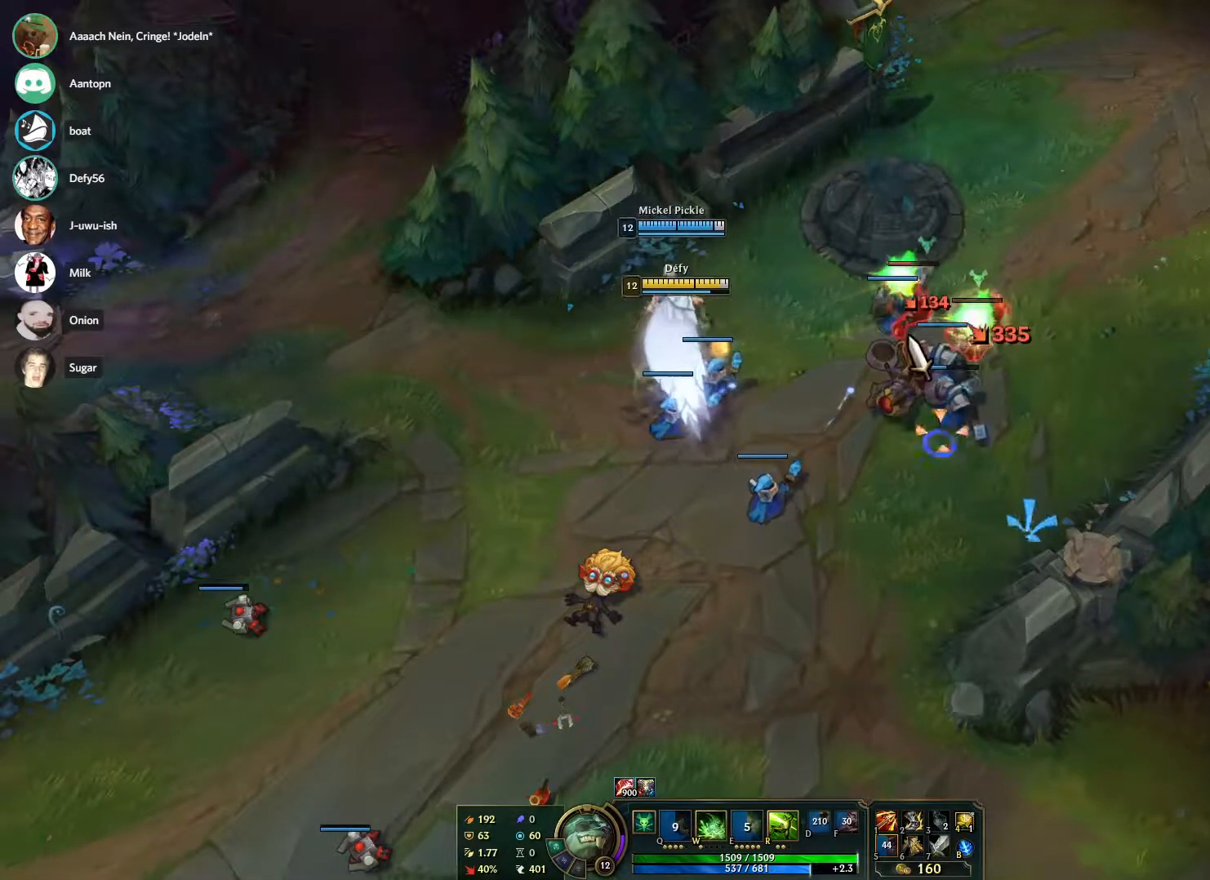
{"keys": [], "mouse": [], "events": [[17, "s", "up"], [67, "s", "down"], [167, "s", "up"], [350, "mouse_right", "down"], [483, "mouse_right", "up"]]}
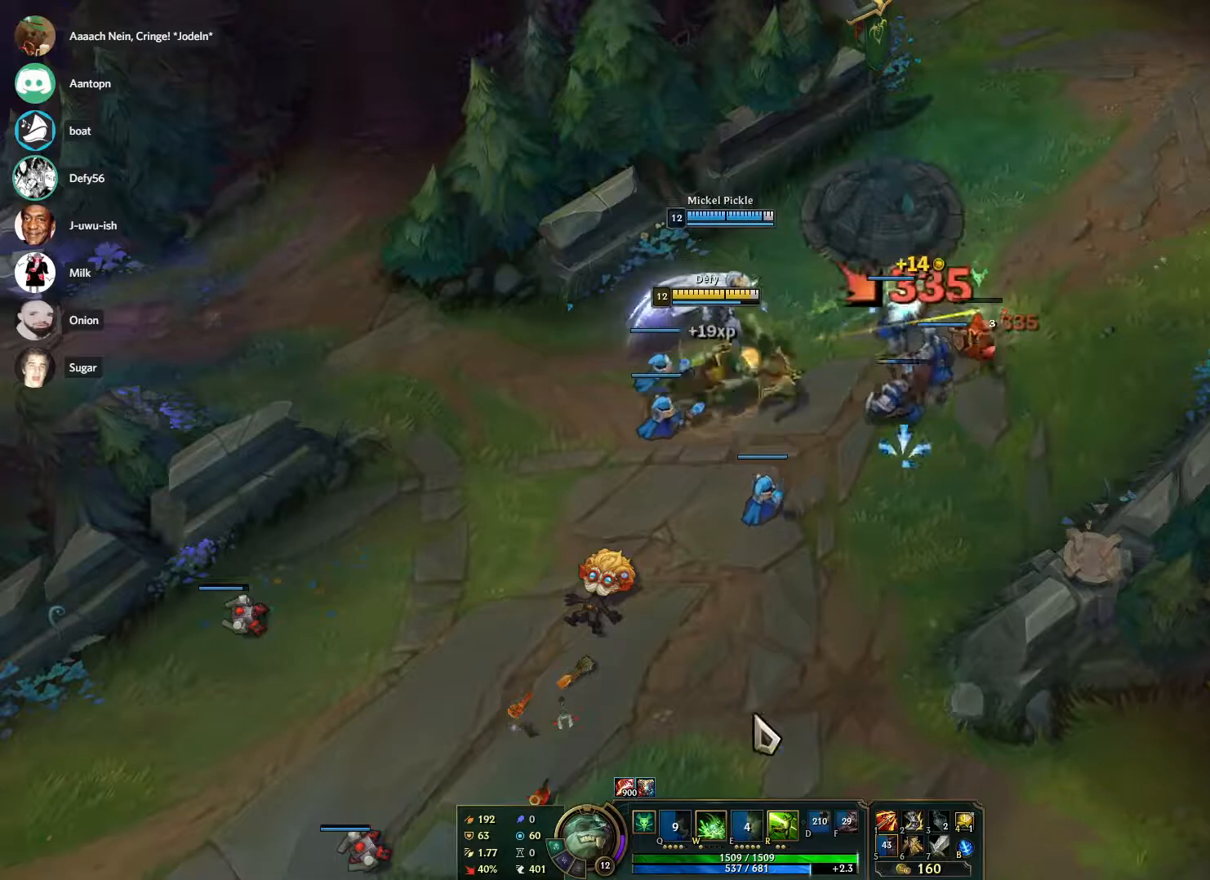
{"keys": [], "mouse": [], "events": [[33, "mouse_right", "down"], [133, "mouse_right", "up"], [233, "mouse_right", "down"], [317, "mouse_right", "up"], [417, "mouse_right", "down"], [467, "mouse_right", "up"]]}
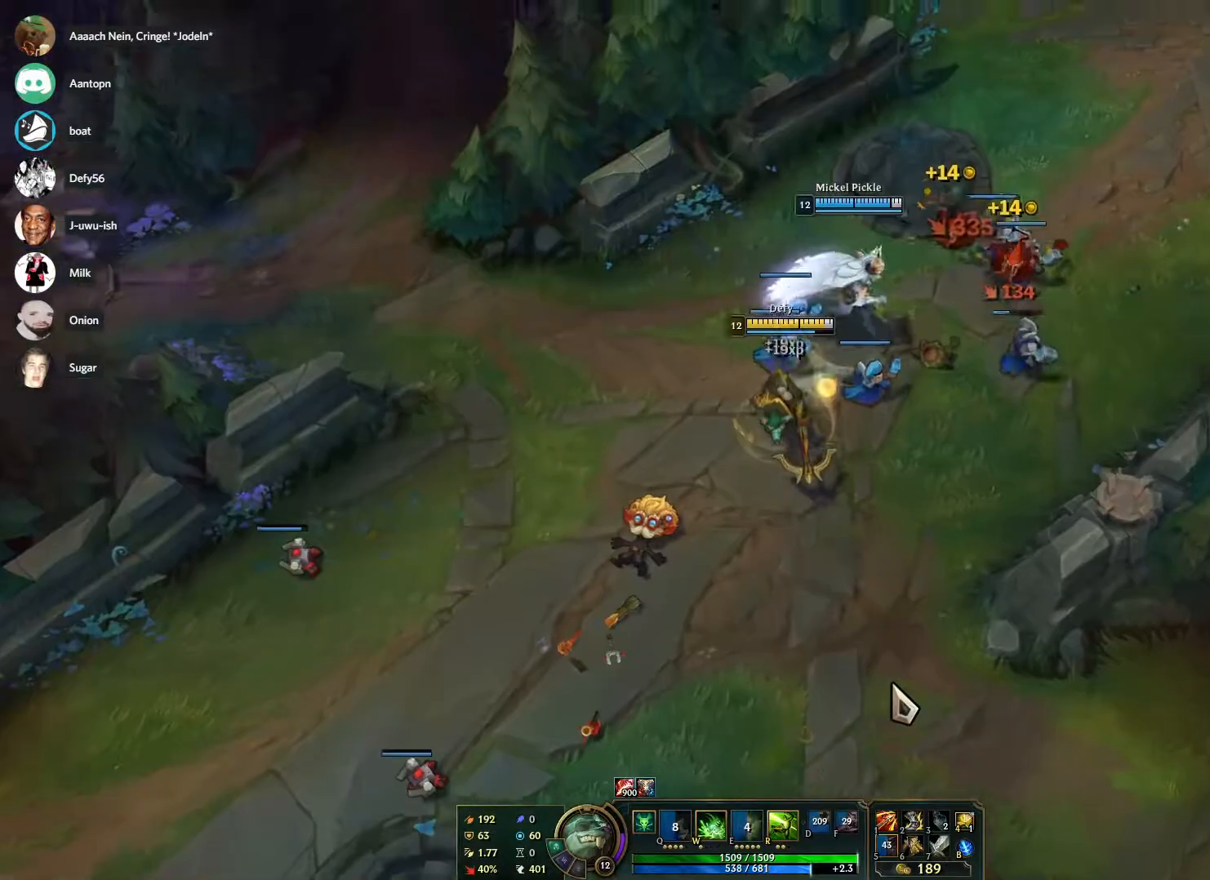
{"keys": [], "mouse": [], "events": [[383, "mouse_right", "down"], [483, "mouse_right", "up"]]}
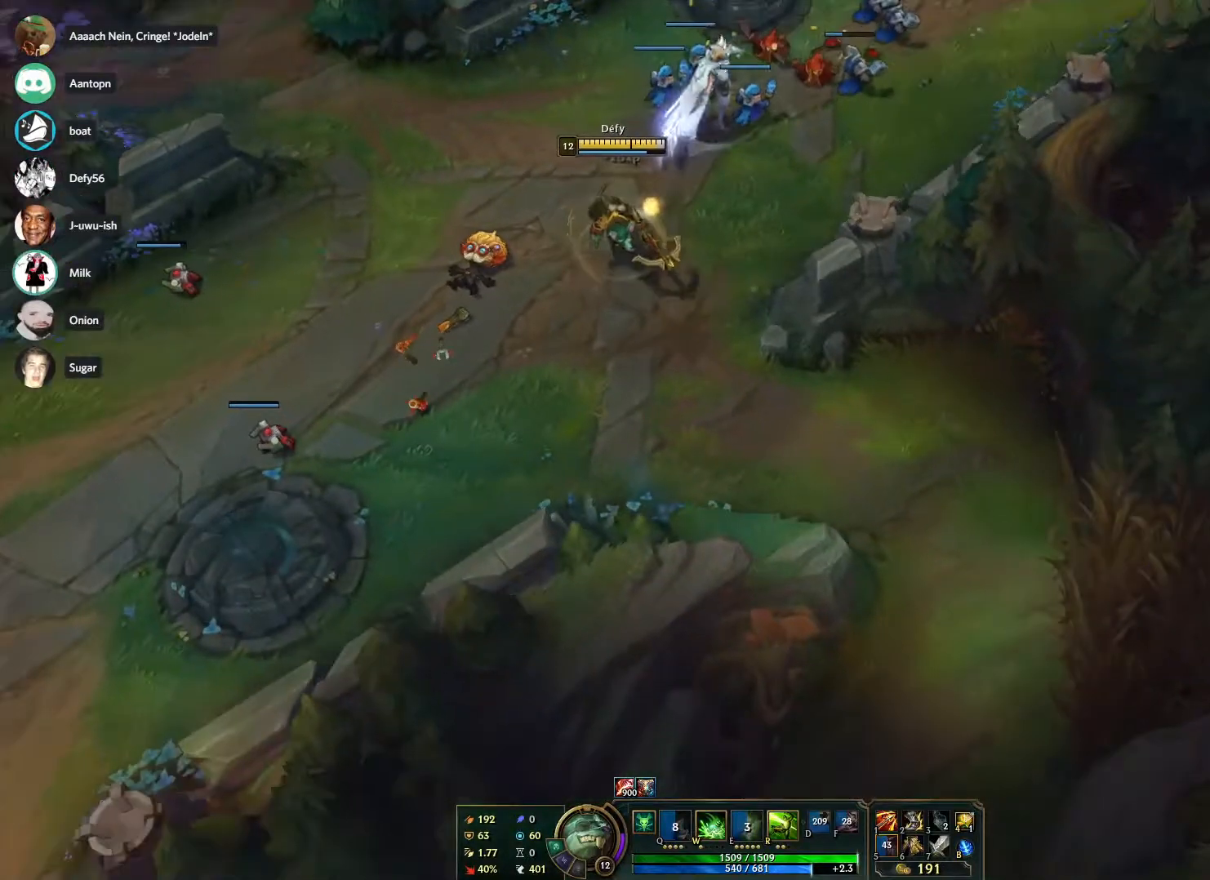
{"keys": [], "mouse": [], "events": [[67, "mouse_right", "down"], [200, "mouse_right", "up"], [250, "mouse_right", "down"], [400, "mouse_right", "up"]]}
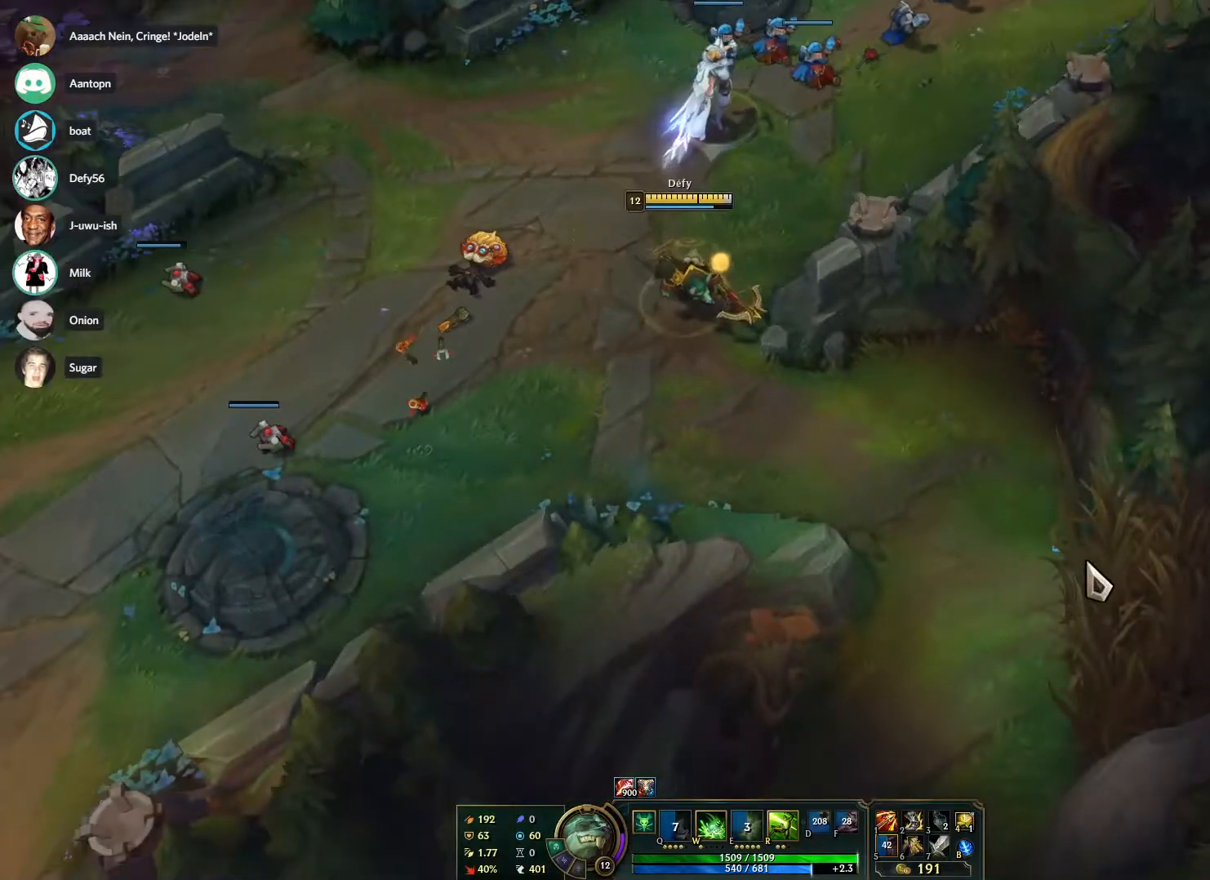
{"keys": [], "mouse": [], "events": [[317, "4", "down"], [417, "4", "up"]]}
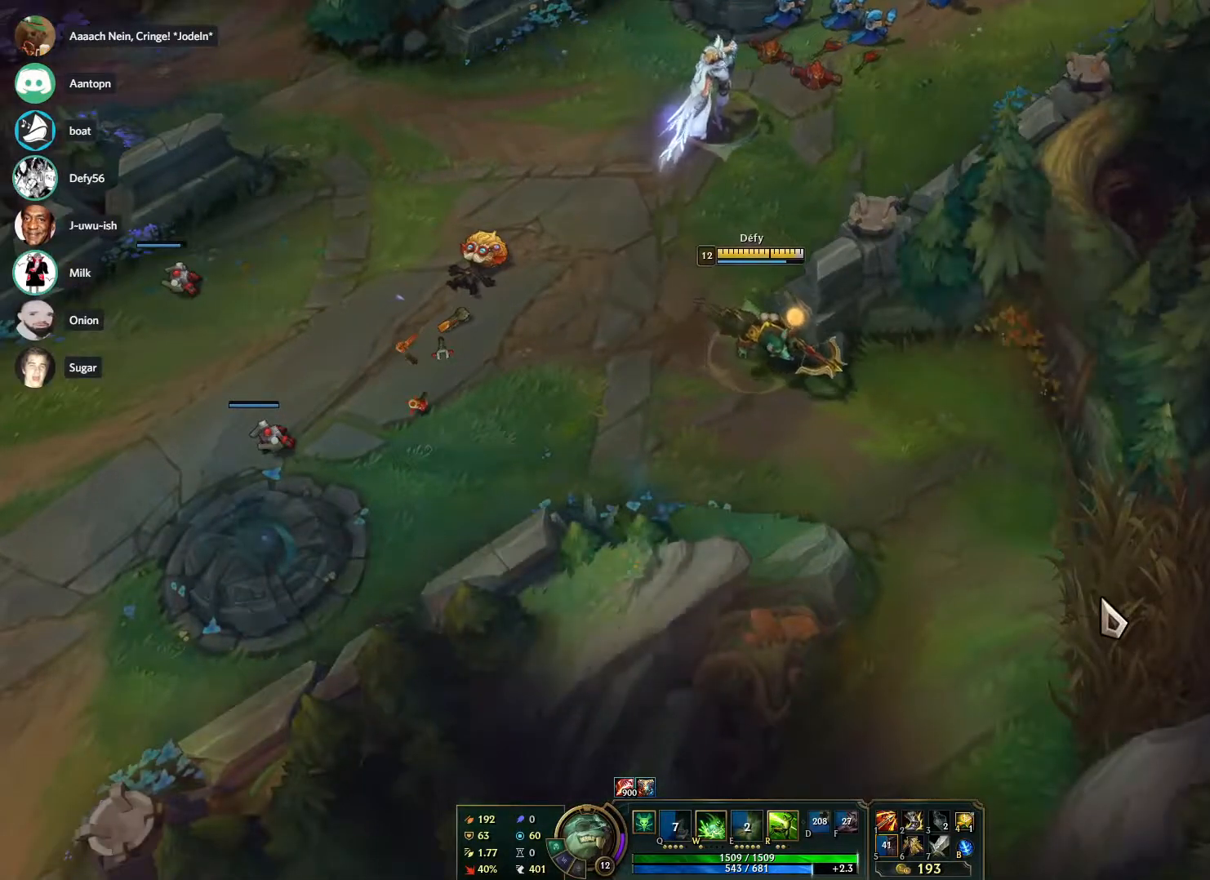
{"keys": [], "mouse": ["right"], "events": [[467, "mouse_right", "down"]]}
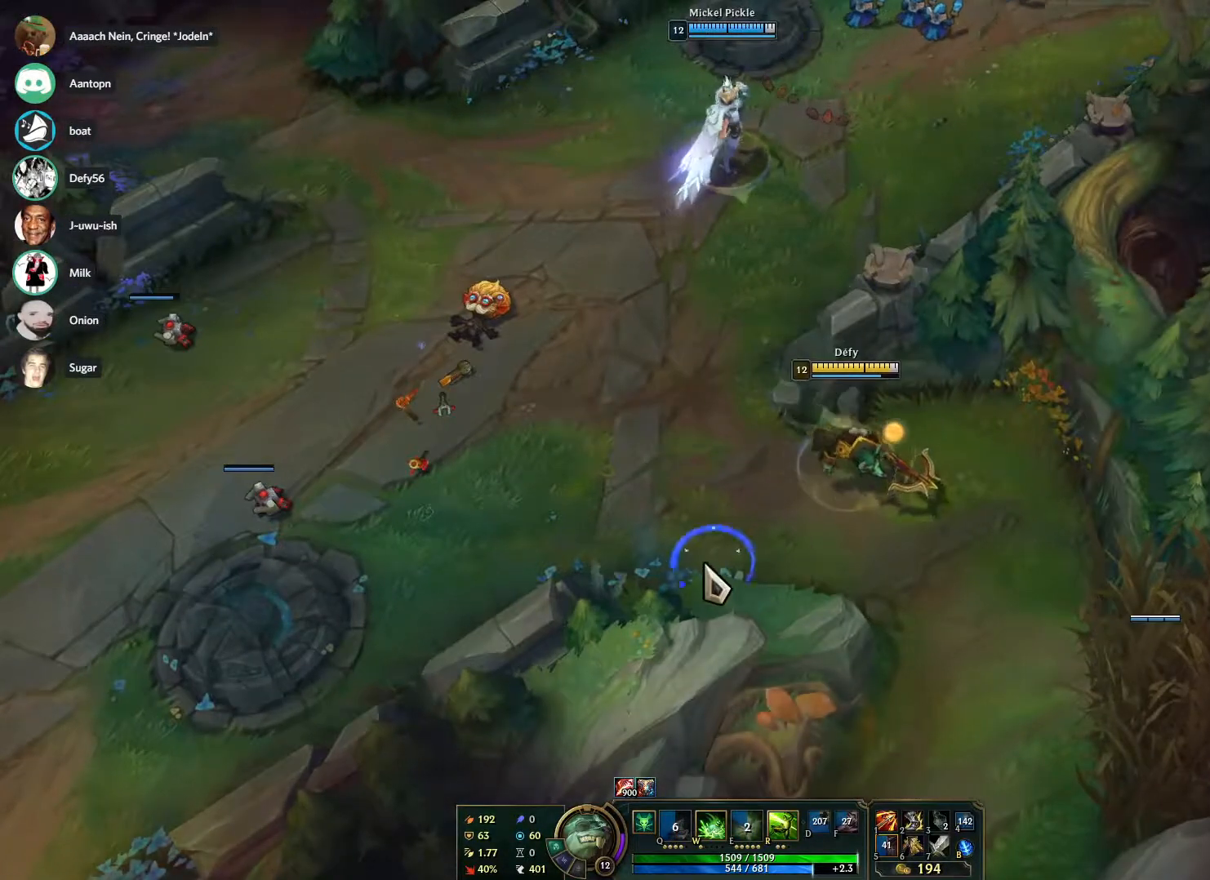
{"keys": [], "mouse": [], "events": [[67, "mouse_right", "up"], [267, "mouse_right", "down"], [400, "mouse_right", "up"]]}
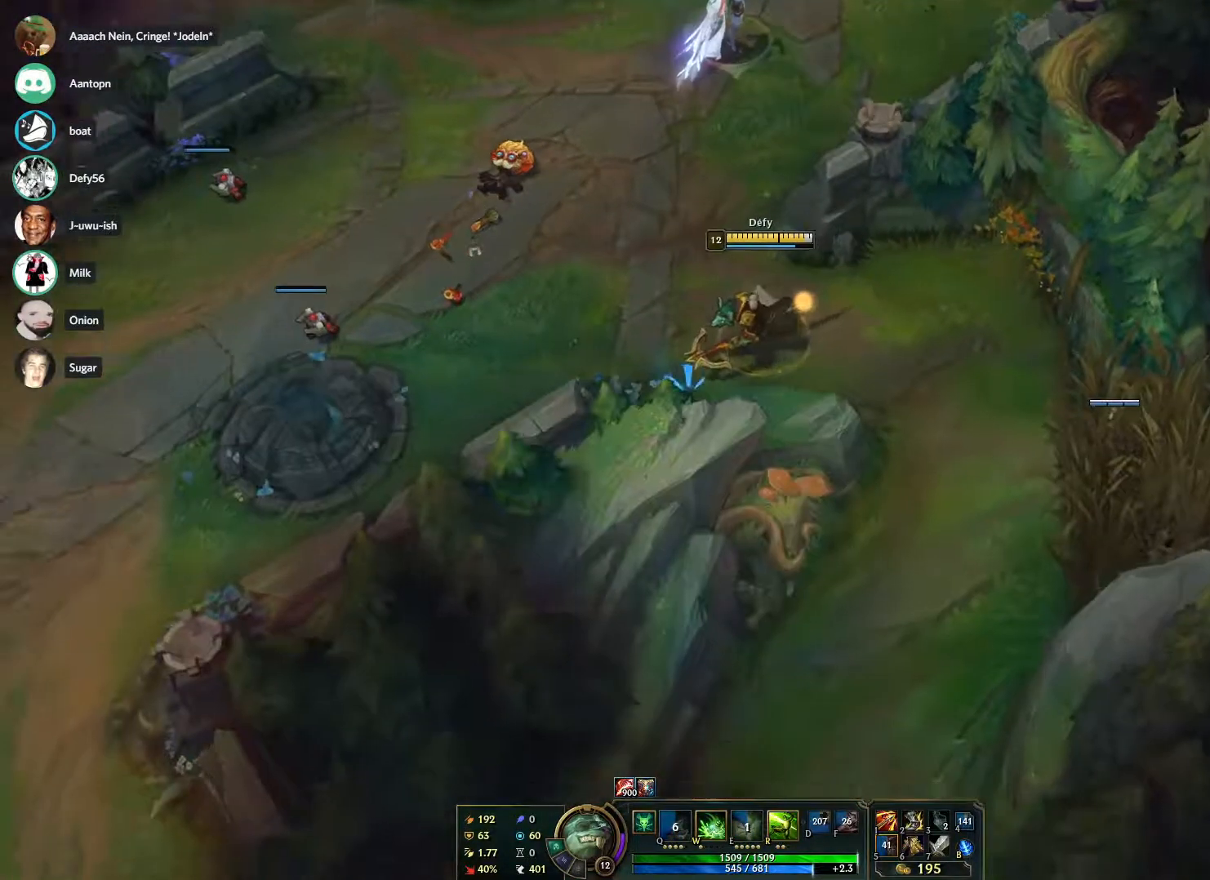
{"keys": [], "mouse": [], "events": [[133, "mouse_right", "down"], [217, "mouse_right", "up"], [317, "mouse_right", "down"], [367, "mouse_right", "up"]]}